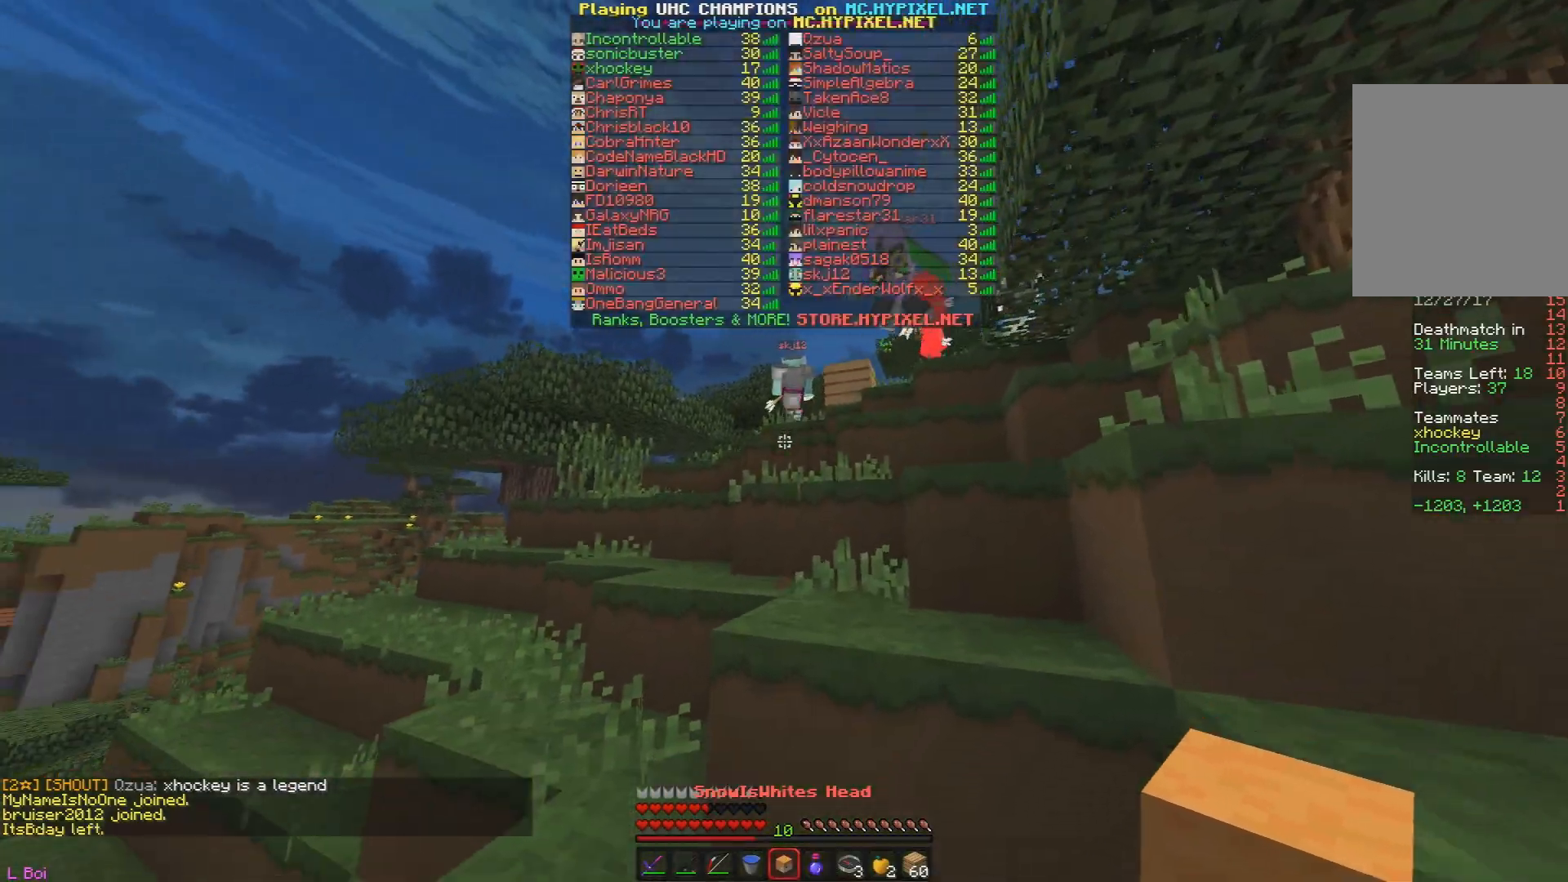
Gameplay with keyboard and mouse; each line is a JSON object with the keys and mouse buttons held at the frame after it. "events" lists presses ("down") and releases ("up") of "a", "d", "s", "w", "mouse_left" and "mouse_right" between this image and that frame as [ms after this image, input, new state], when the widget could be followed in between. "mouse_left", "mouse_right" = the "left", "right" buttons of the "mouse" list. No other keys are recorded. Fast repeated clicks can show as one long hold. Mouse movement is not recorded.
{"keys": ["w"], "mouse": [], "events": []}
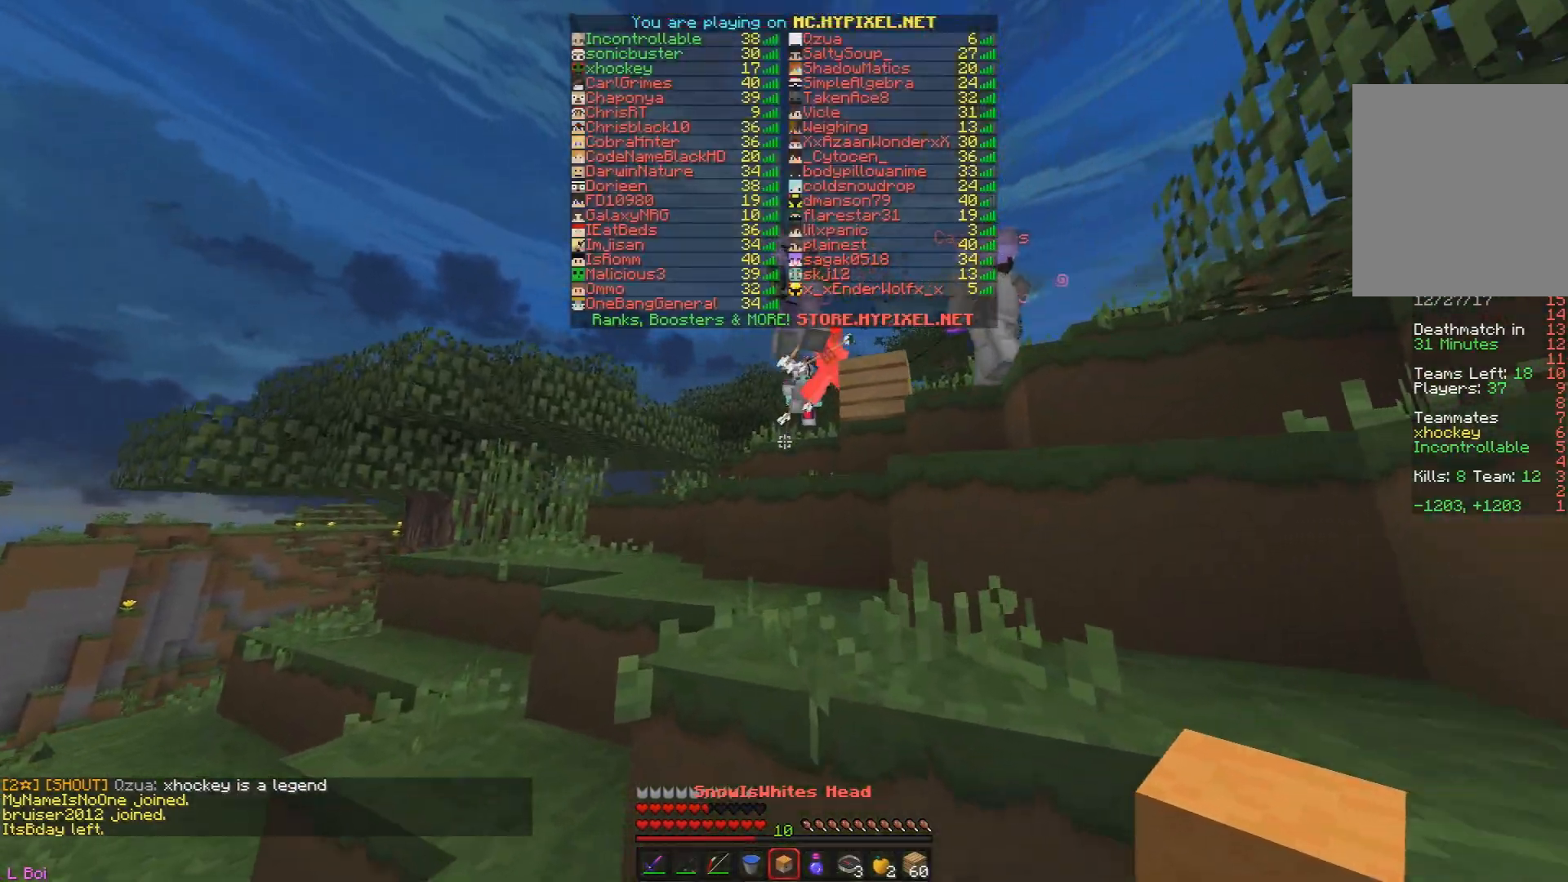
{"keys": ["w"], "mouse": [], "events": [[317, "d", "down"], [484, "d", "up"]]}
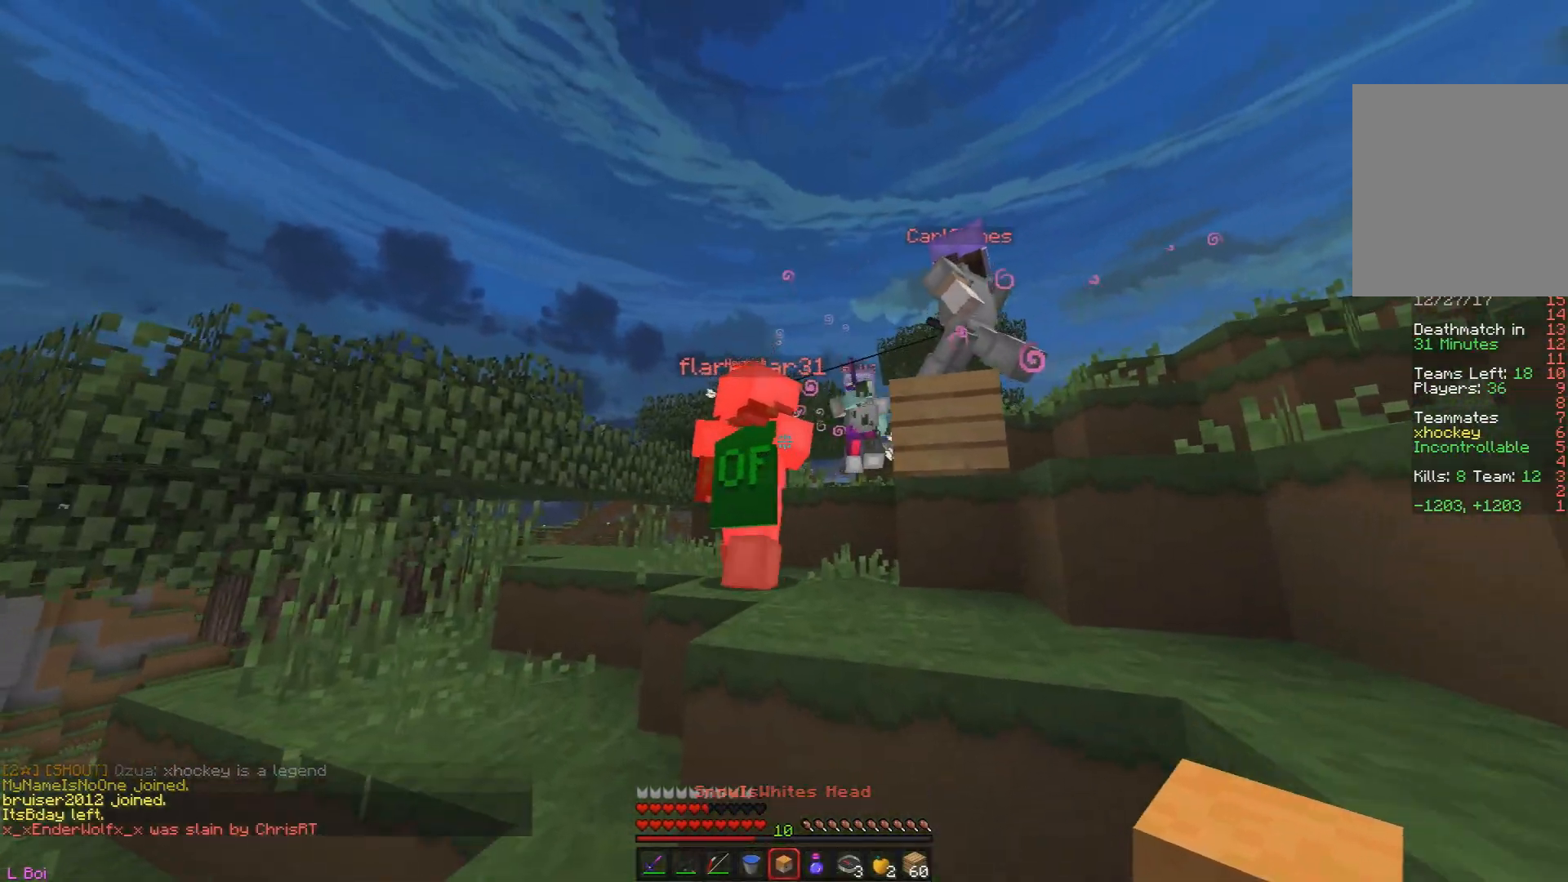
{"keys": ["w"], "mouse": [], "events": [[167, "a", "down"], [284, "mouse_right", "down"], [334, "a", "up"], [434, "mouse_right", "up"]]}
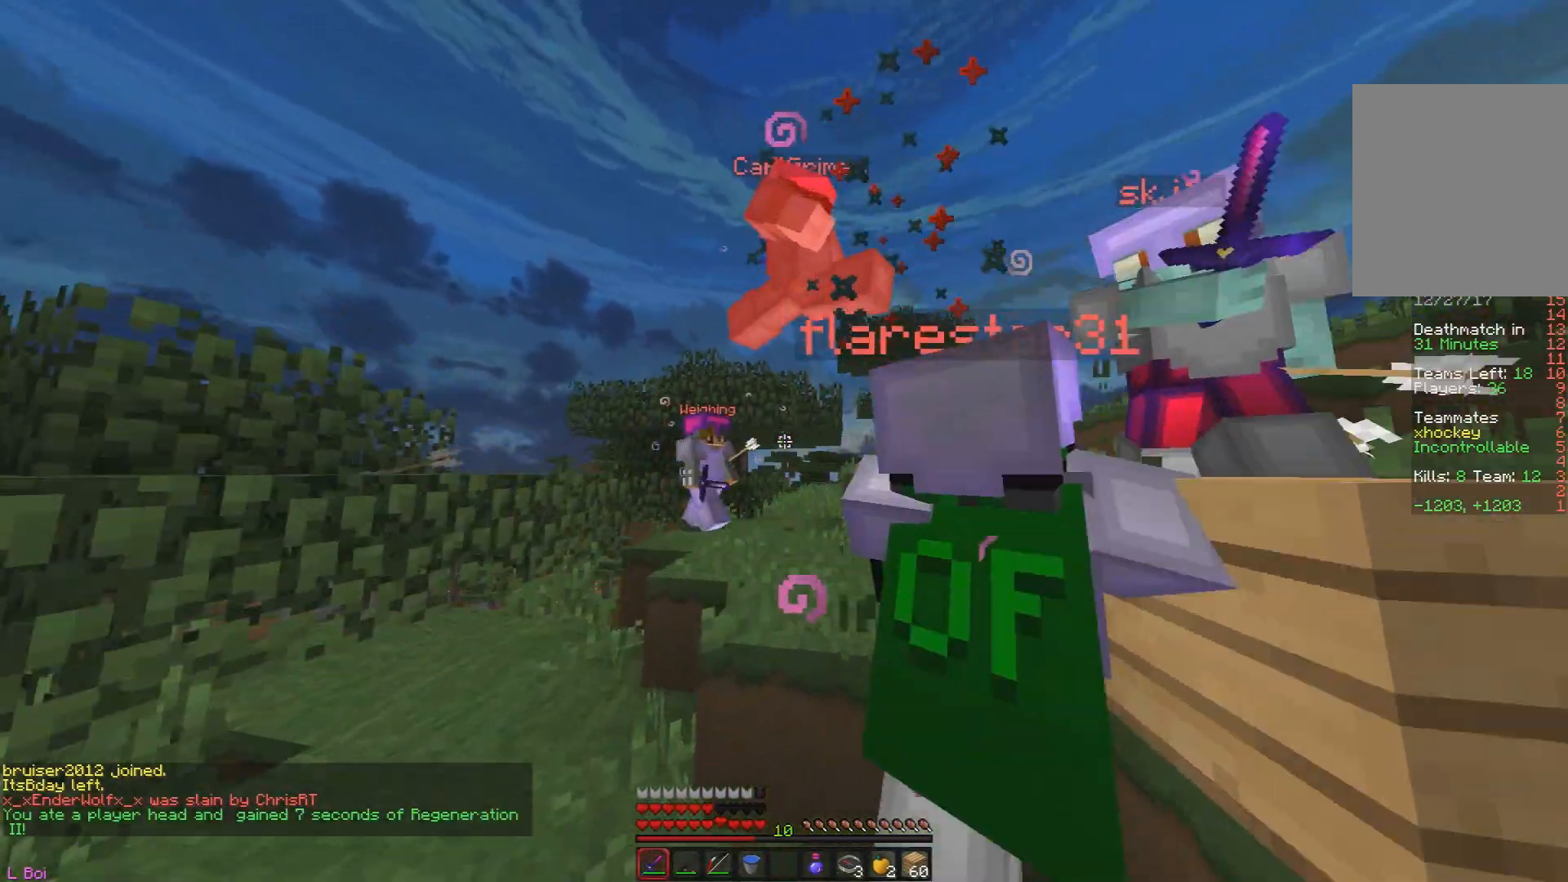
{"keys": ["w"], "mouse": ["left"], "events": [[66, "mouse_left", "down"], [200, "mouse_left", "up"], [217, "mouse_left", "down"], [467, "mouse_left", "up"], [484, "mouse_left", "down"]]}
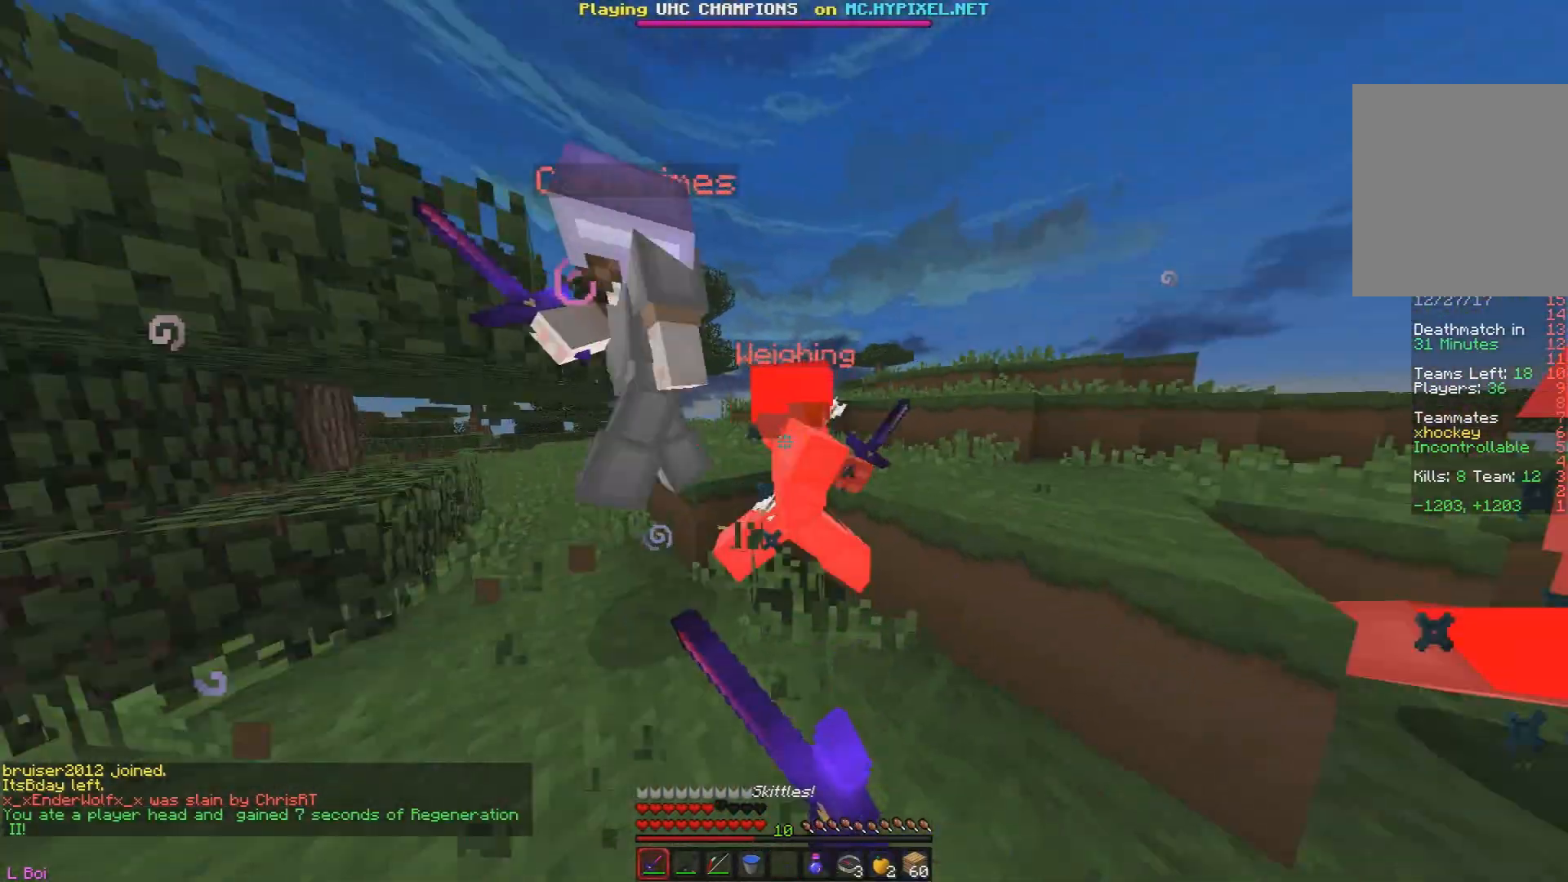
{"keys": ["a", "w"], "mouse": ["left"], "events": [[84, "mouse_left", "up"], [100, "mouse_left", "down"], [117, "a", "down"], [217, "mouse_left", "up"], [234, "mouse_left", "down"], [250, "a", "up"], [284, "a", "down"], [351, "mouse_left", "up"], [367, "mouse_left", "down"], [467, "mouse_left", "up"], [501, "mouse_left", "down"]]}
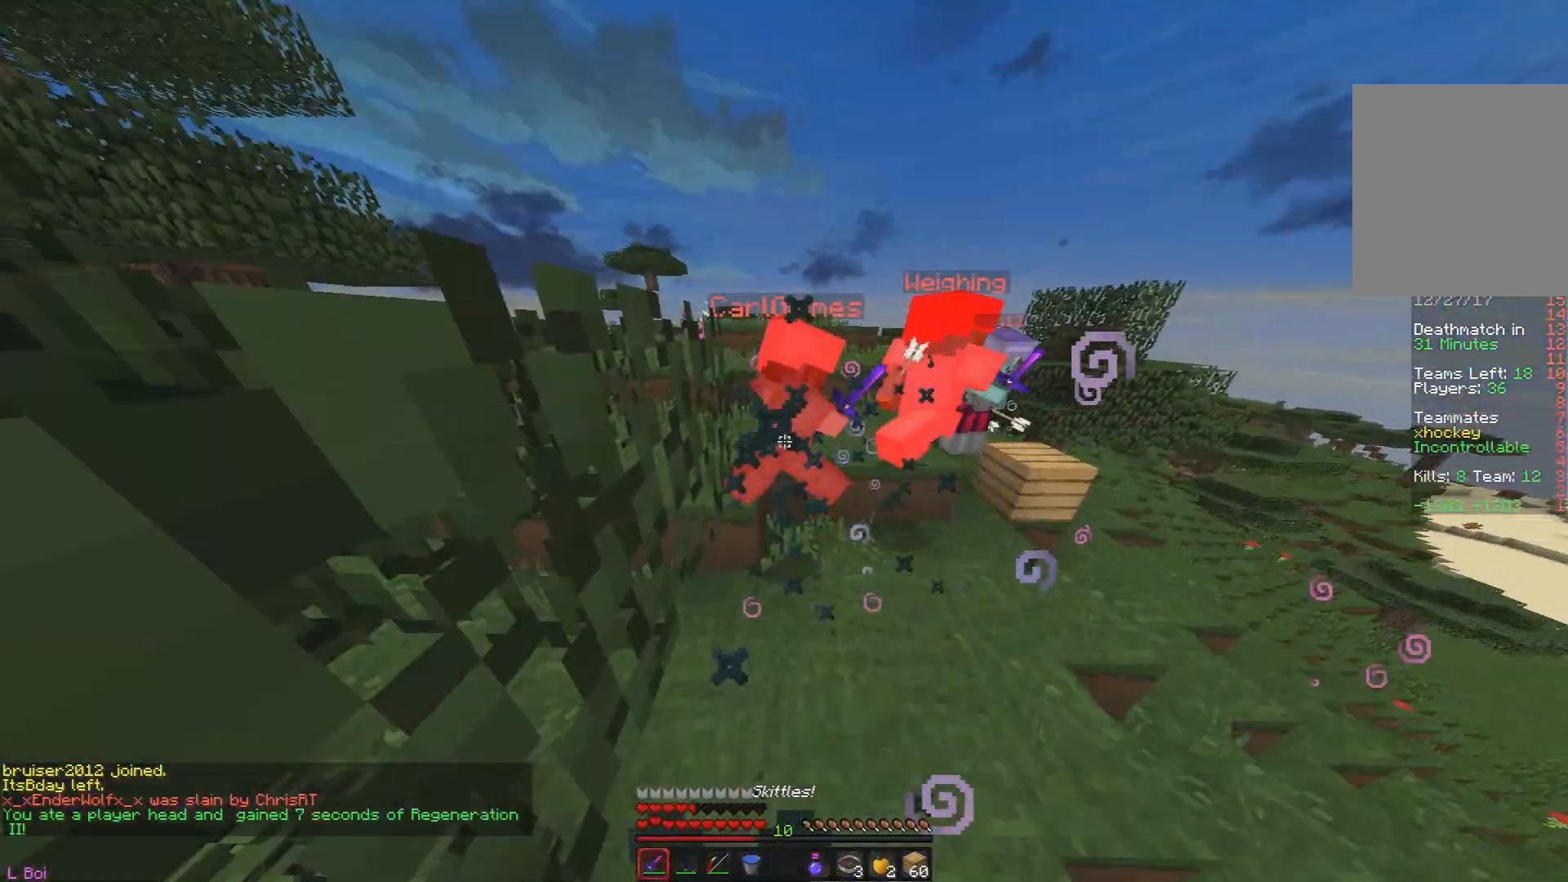
{"keys": ["w"], "mouse": ["left"], "events": [[116, "mouse_left", "up"], [133, "a", "up"], [133, "mouse_left", "down"], [383, "mouse_left", "up"], [400, "mouse_left", "down"]]}
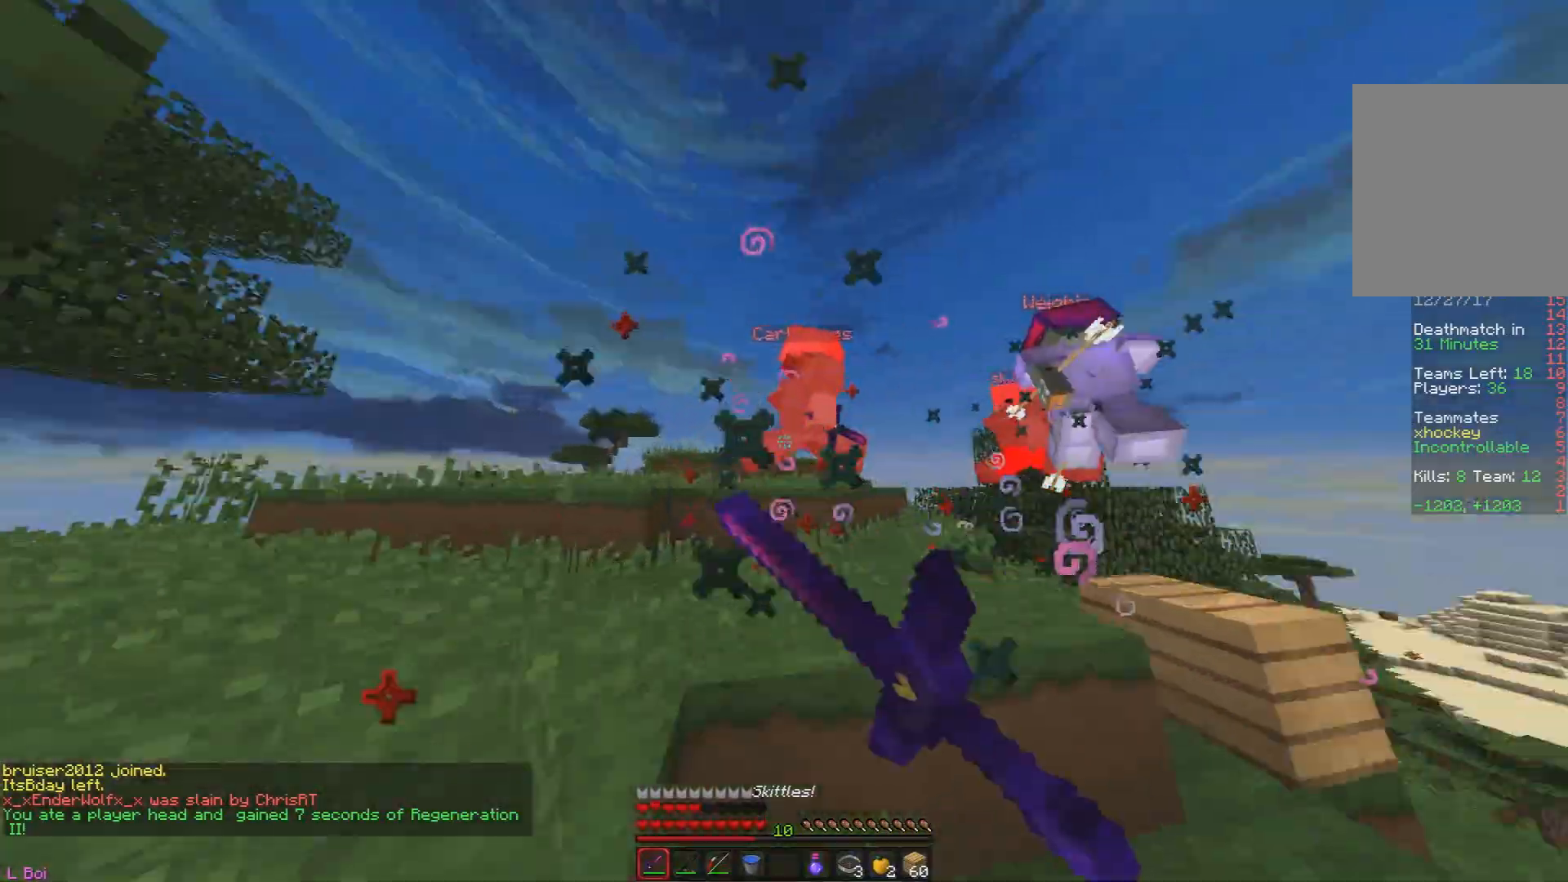
{"keys": ["w"], "mouse": ["left"], "events": [[284, "mouse_left", "up"], [300, "mouse_left", "down"]]}
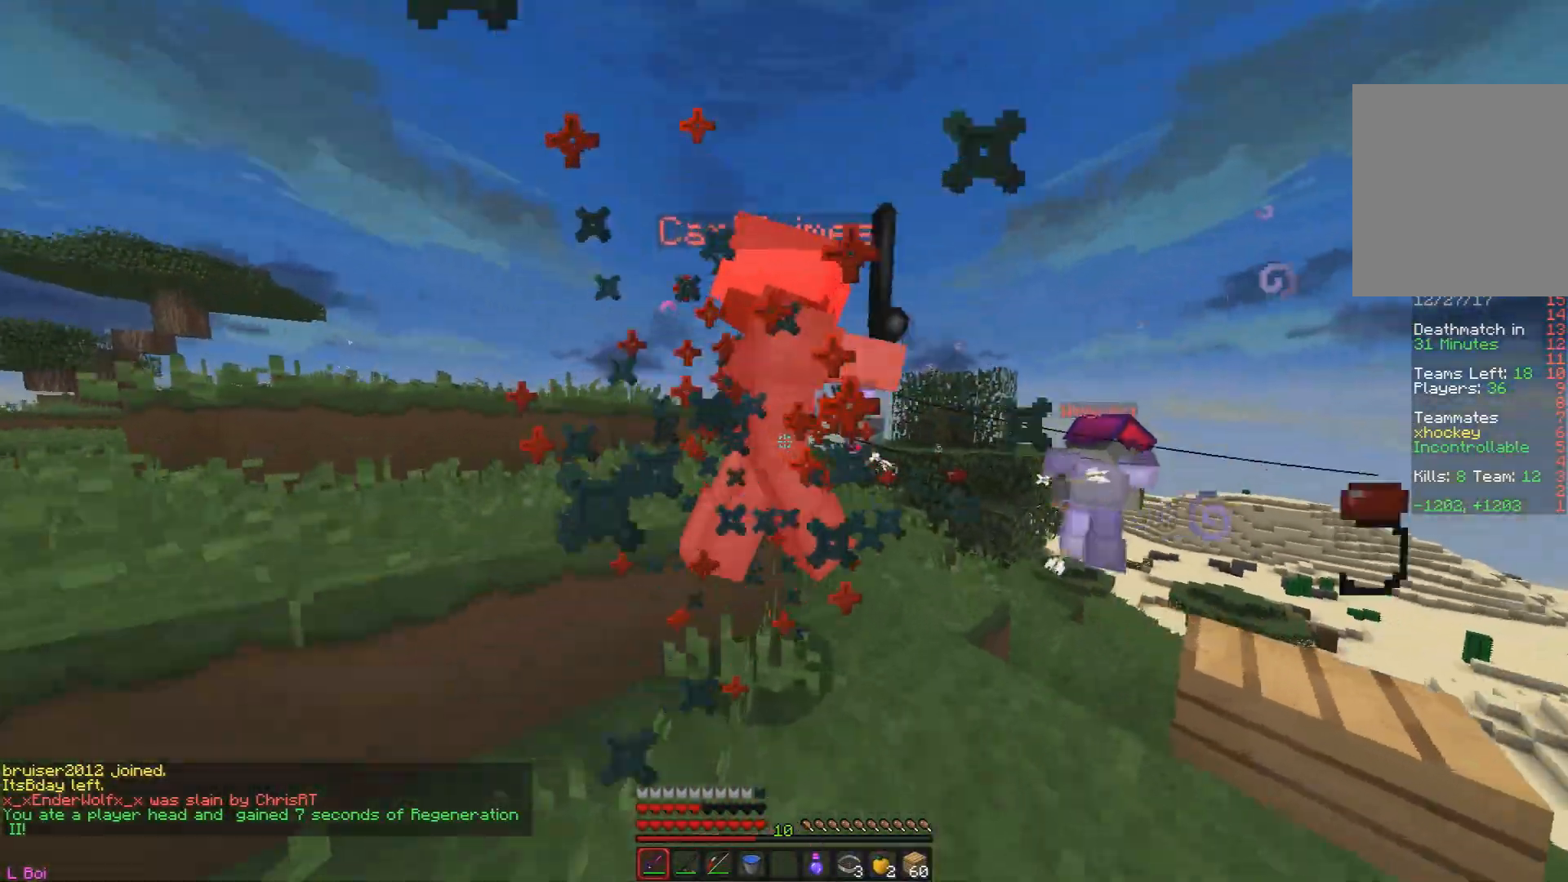
{"keys": ["d", "w"], "mouse": ["left"], "events": [[66, "d", "down"], [183, "mouse_left", "up"], [200, "mouse_left", "down"], [317, "mouse_left", "up"], [333, "mouse_left", "down"], [450, "mouse_left", "up"], [467, "mouse_left", "down"]]}
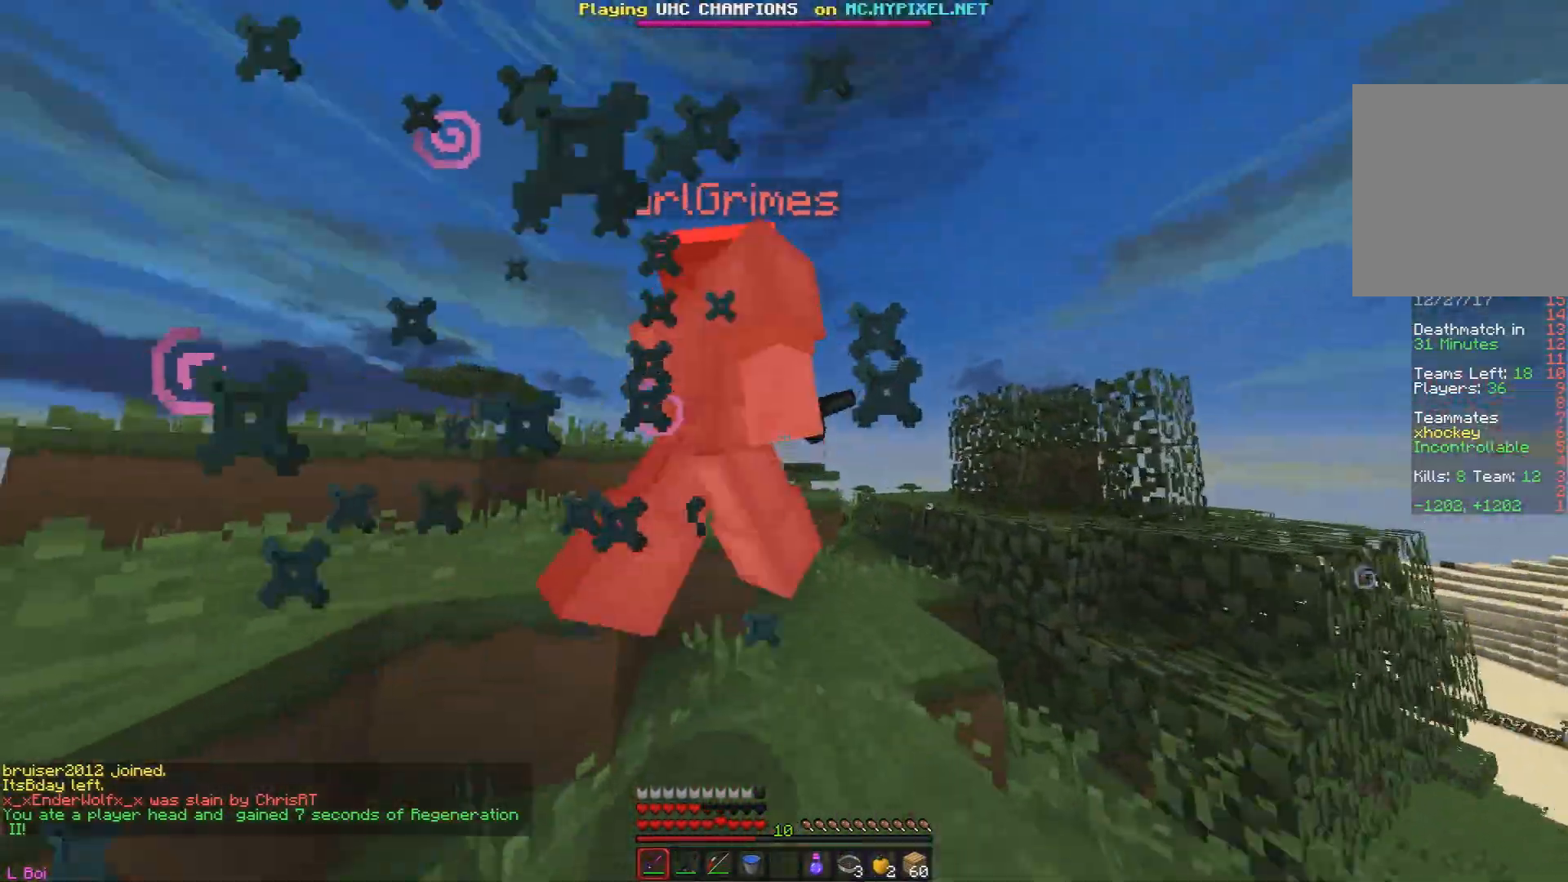
{"keys": ["w"], "mouse": [], "events": [[34, "d", "up"], [84, "mouse_left", "up"], [100, "mouse_left", "down"], [167, "d", "down"], [351, "d", "up"], [367, "mouse_left", "up"], [384, "mouse_left", "down"], [484, "mouse_left", "up"]]}
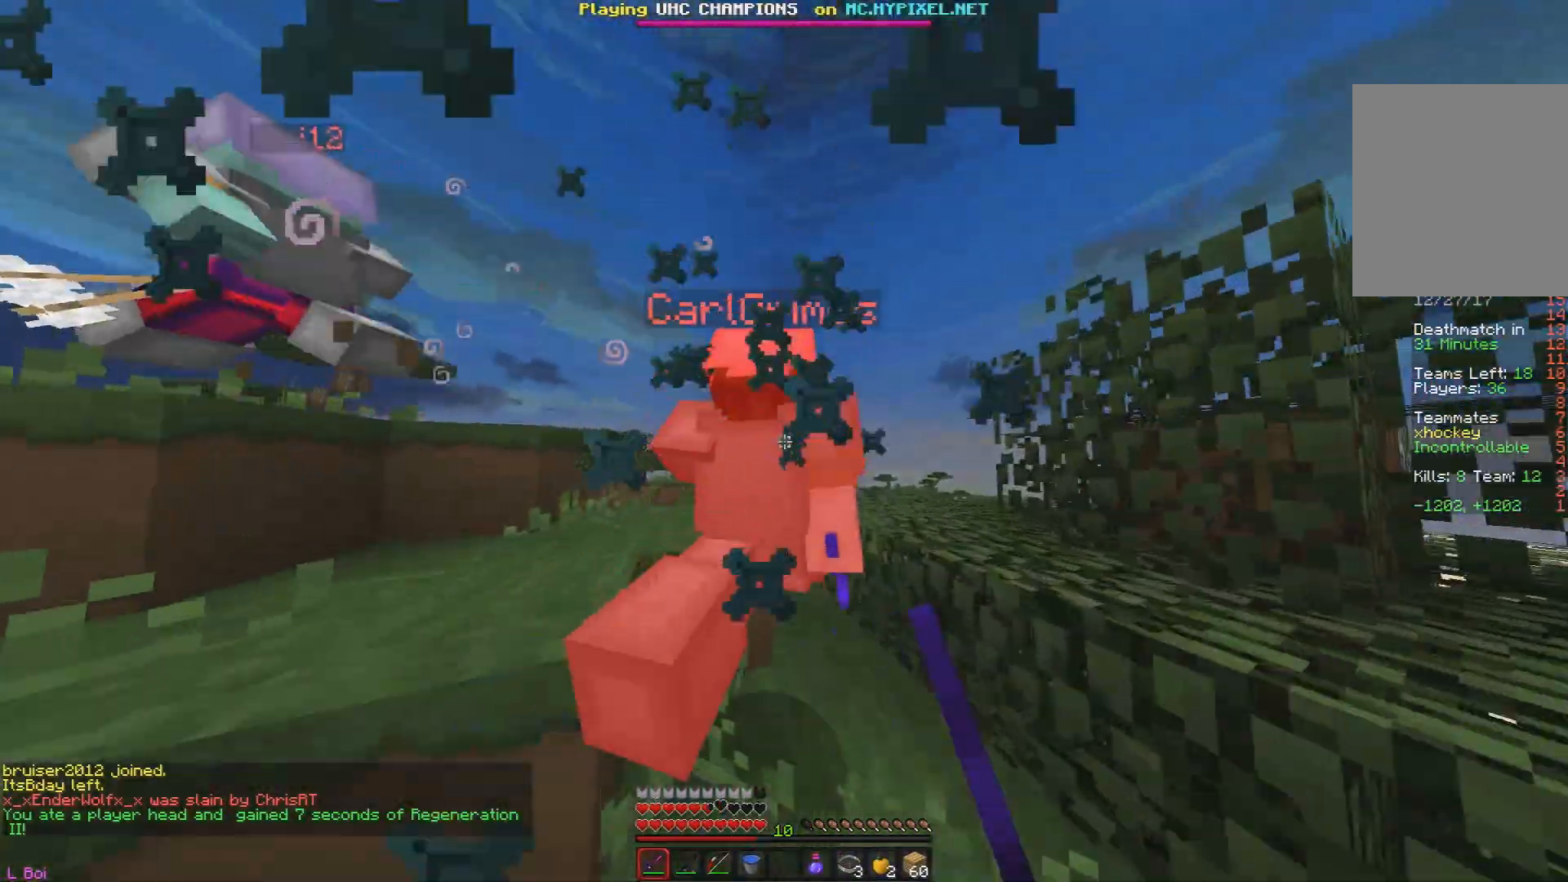
{"keys": ["w"], "mouse": ["left"], "events": [[16, "mouse_left", "down"], [33, "d", "down"], [133, "mouse_left", "up"], [150, "mouse_left", "down"], [233, "d", "up"], [417, "mouse_left", "up"], [433, "mouse_left", "down"]]}
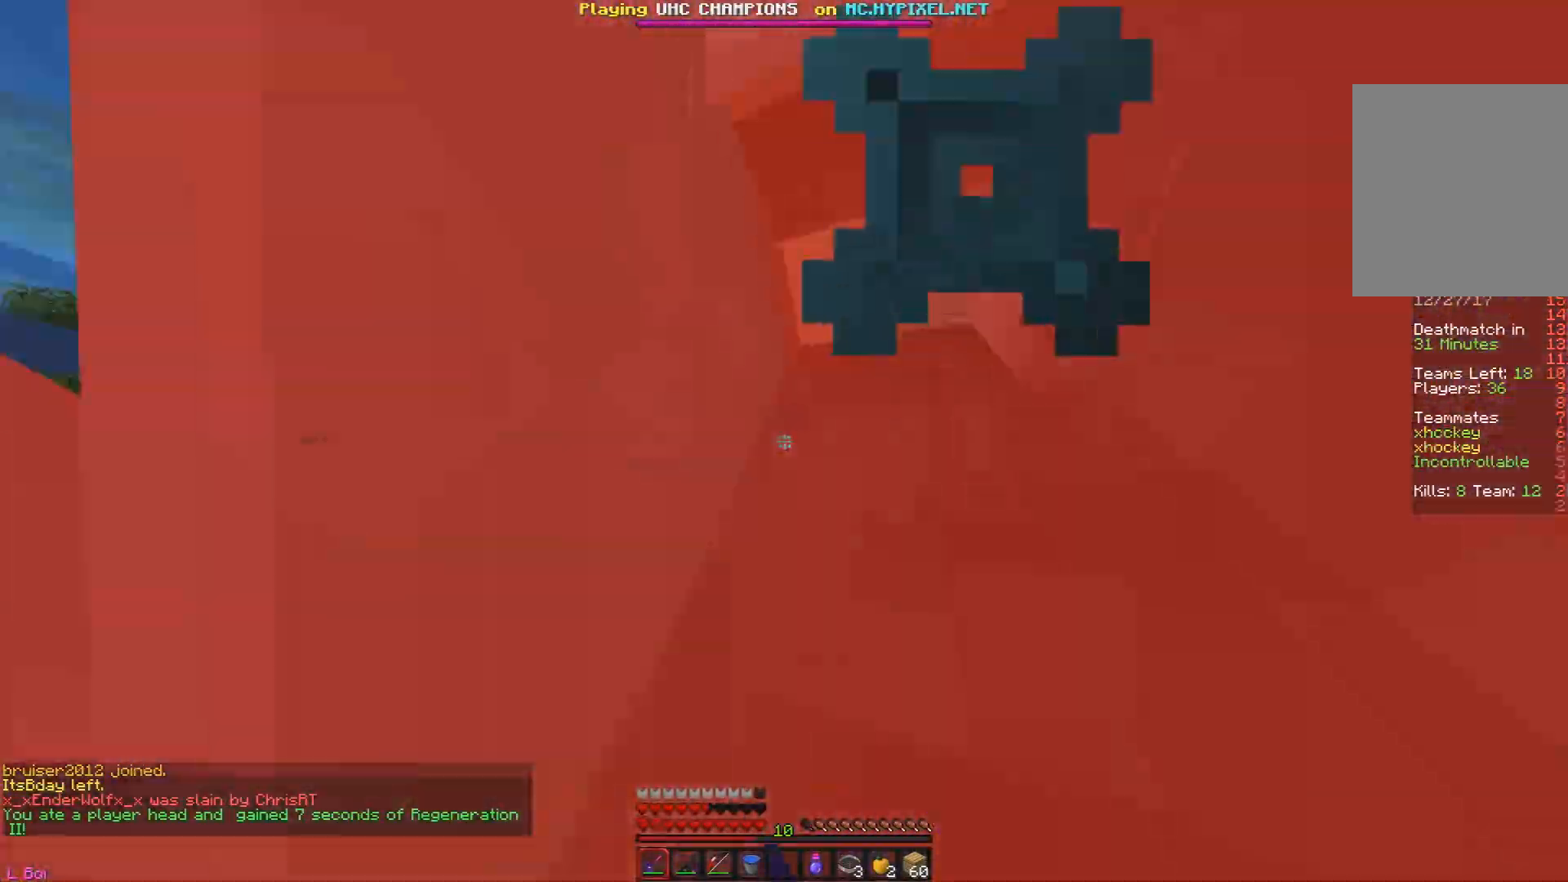
{"keys": [], "mouse": ["left"], "events": [[34, "a", "down"], [34, "mouse_left", "up"], [67, "mouse_left", "down"], [167, "mouse_left", "up"], [200, "a", "up"], [200, "mouse_left", "down"], [234, "w", "up"], [317, "s", "down"], [501, "s", "up"]]}
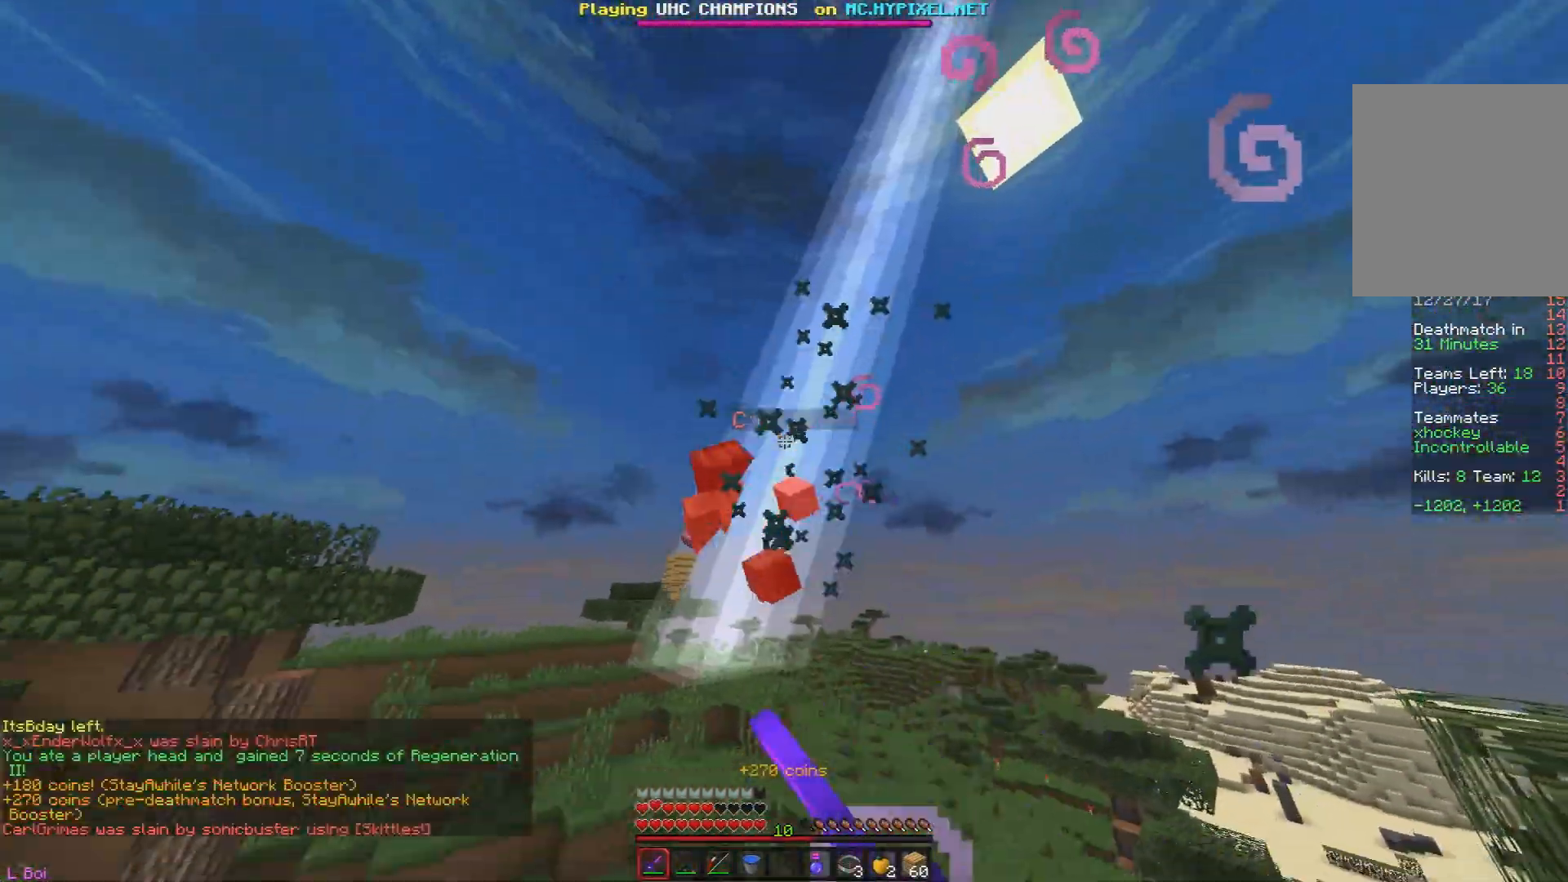
{"keys": ["d", "w"], "mouse": [], "events": [[83, "mouse_left", "up"], [83, "w", "down"], [100, "mouse_left", "down"], [250, "mouse_left", "up"], [267, "mouse_left", "down"], [367, "d", "down"], [383, "mouse_left", "up"]]}
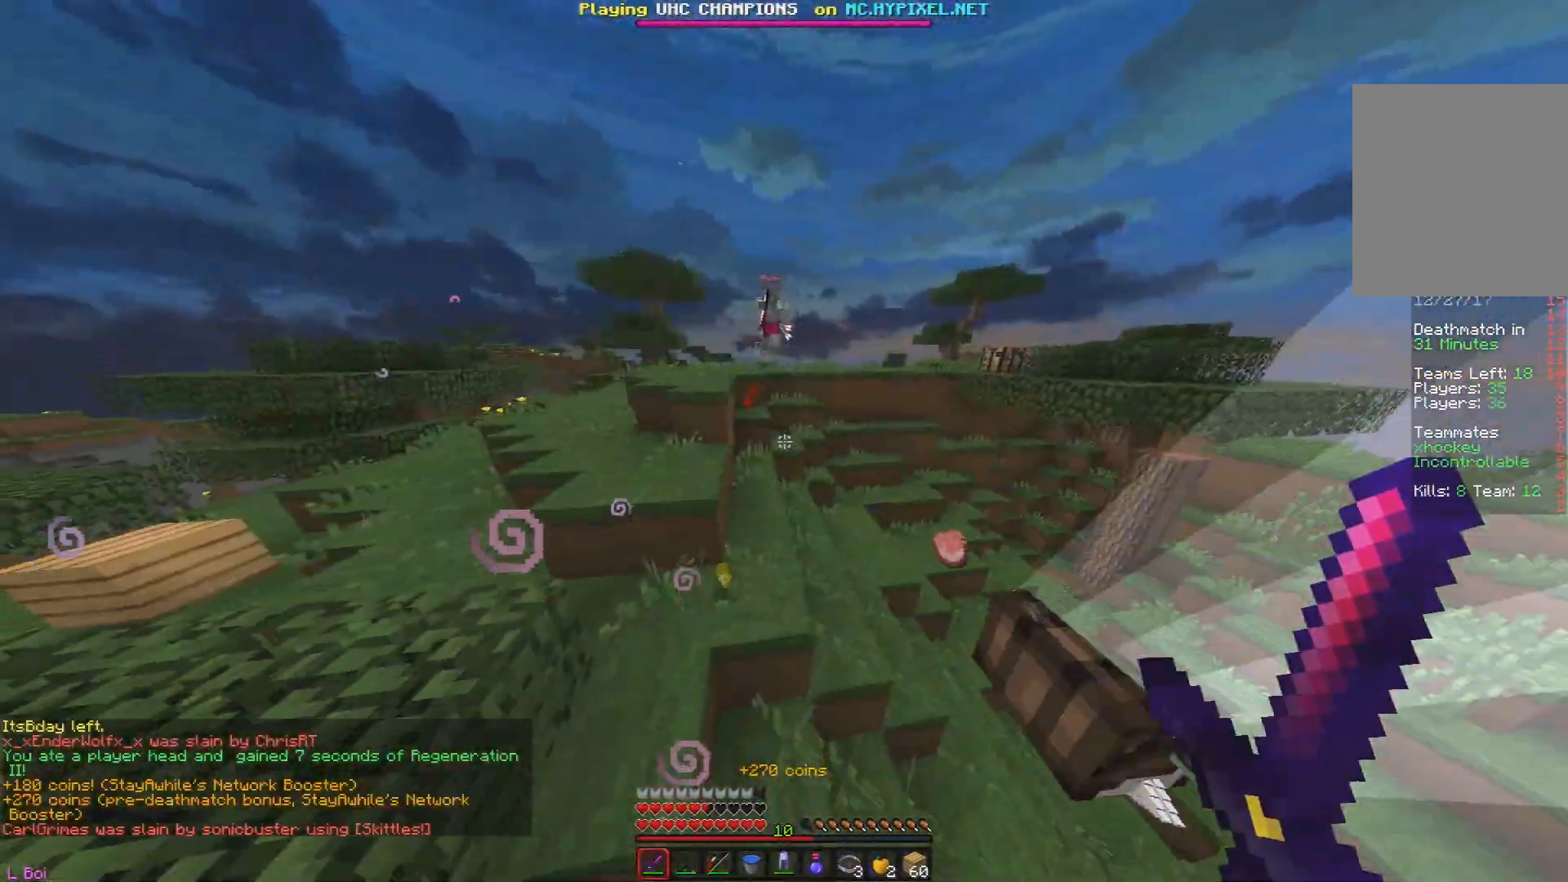
{"keys": ["a", "w"], "mouse": ["right"], "events": [[67, "d", "up"], [417, "a", "down"], [434, "mouse_right", "down"]]}
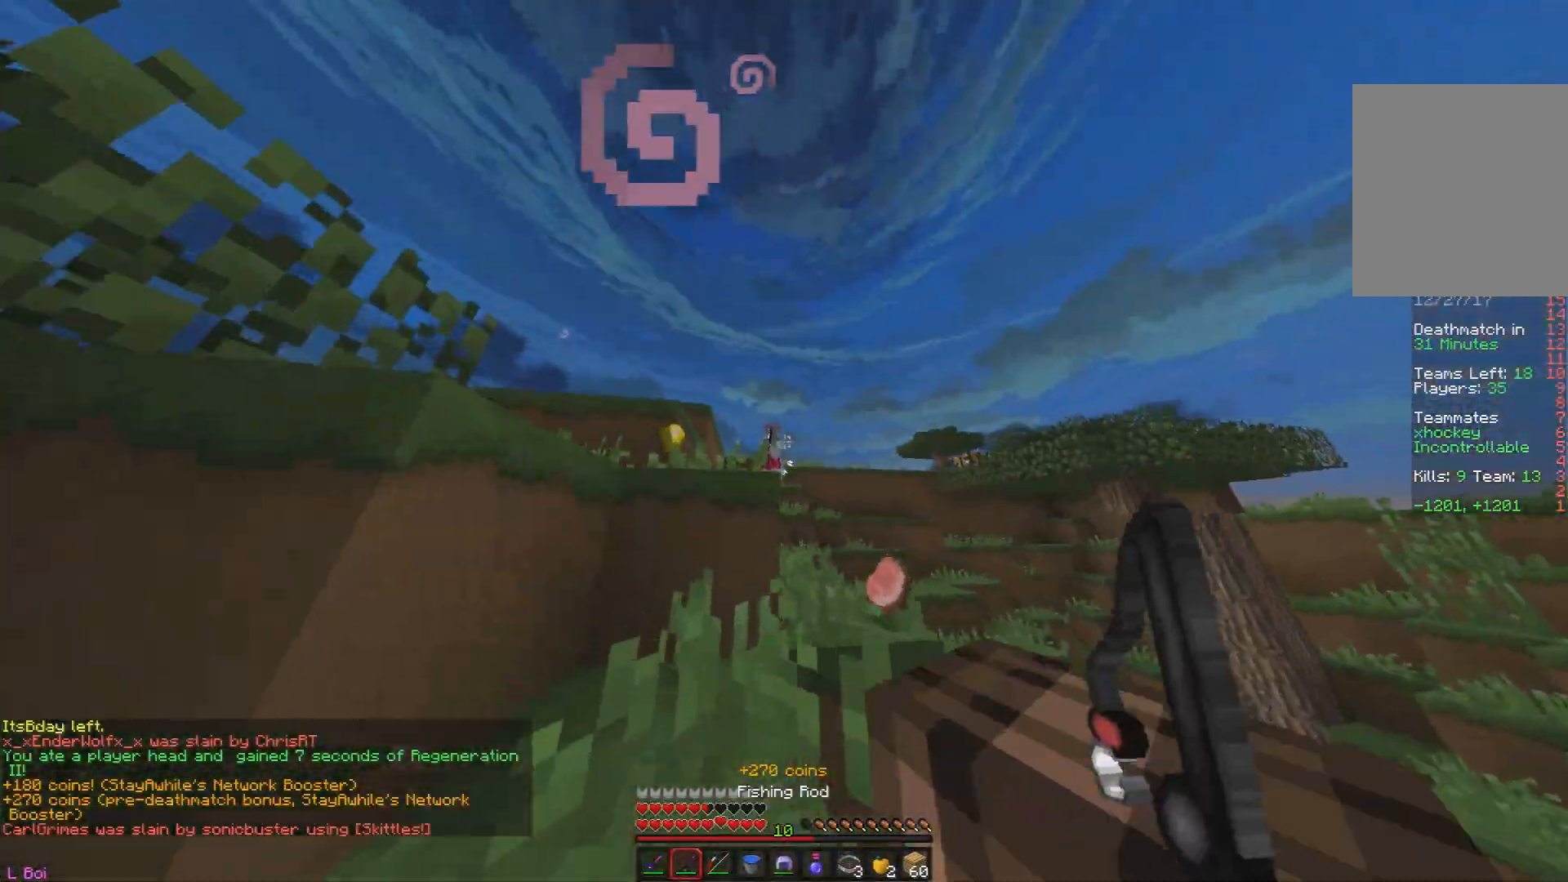
{"keys": ["d", "w"], "mouse": ["right"], "events": [[66, "mouse_right", "up"], [217, "mouse_right", "down"], [233, "a", "up"], [267, "d", "down"], [367, "mouse_right", "up"], [500, "mouse_right", "down"]]}
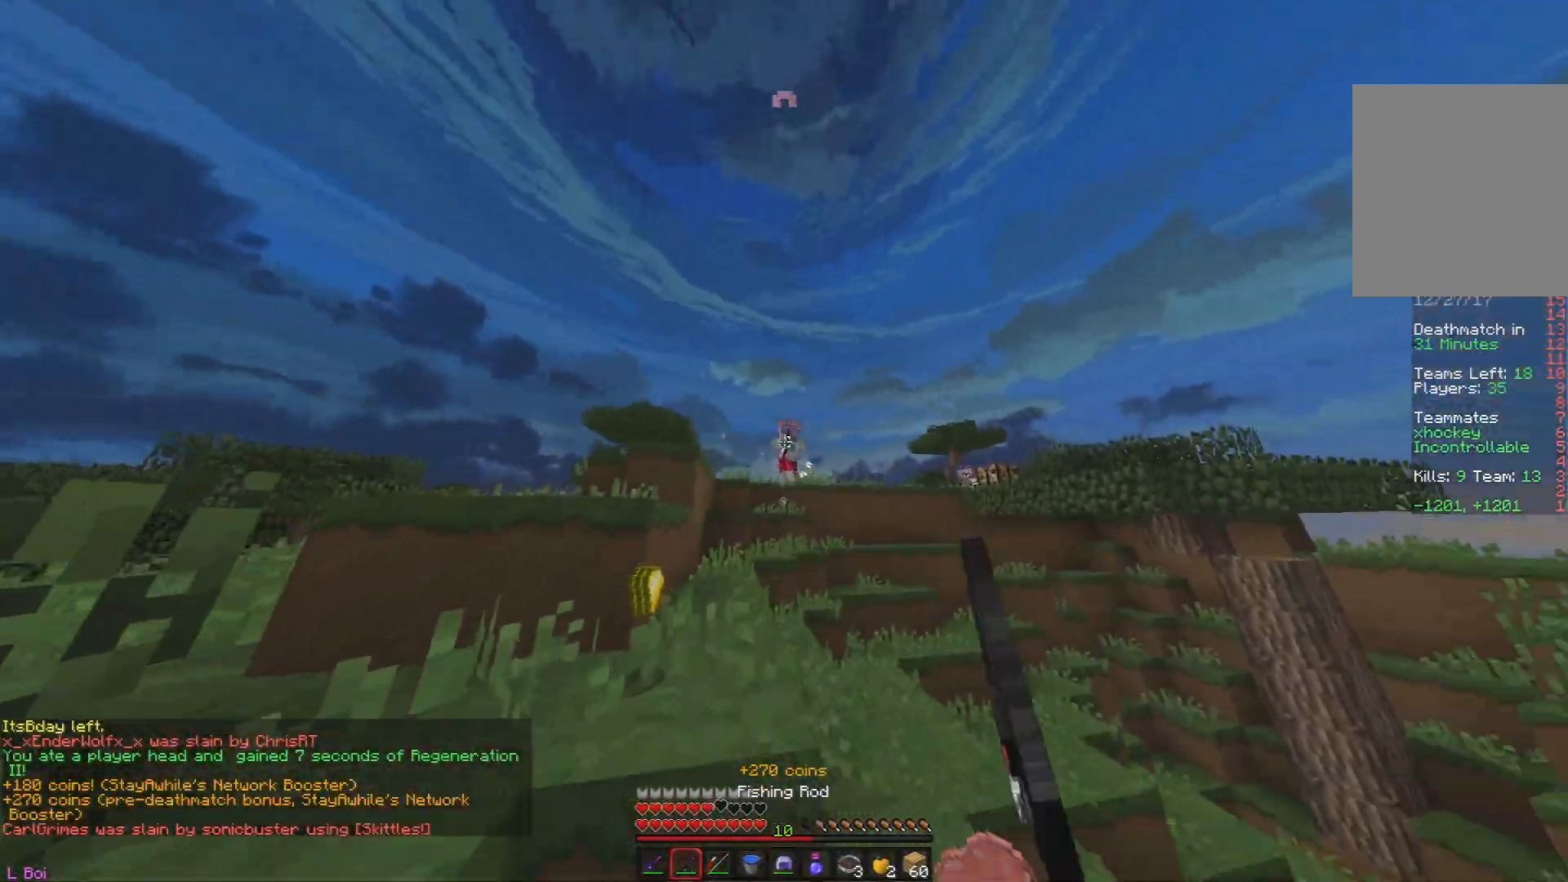
{"keys": ["a", "w"], "mouse": ["right"], "events": [[67, "a", "down"], [67, "d", "up"], [167, "mouse_right", "up"], [417, "mouse_right", "down"]]}
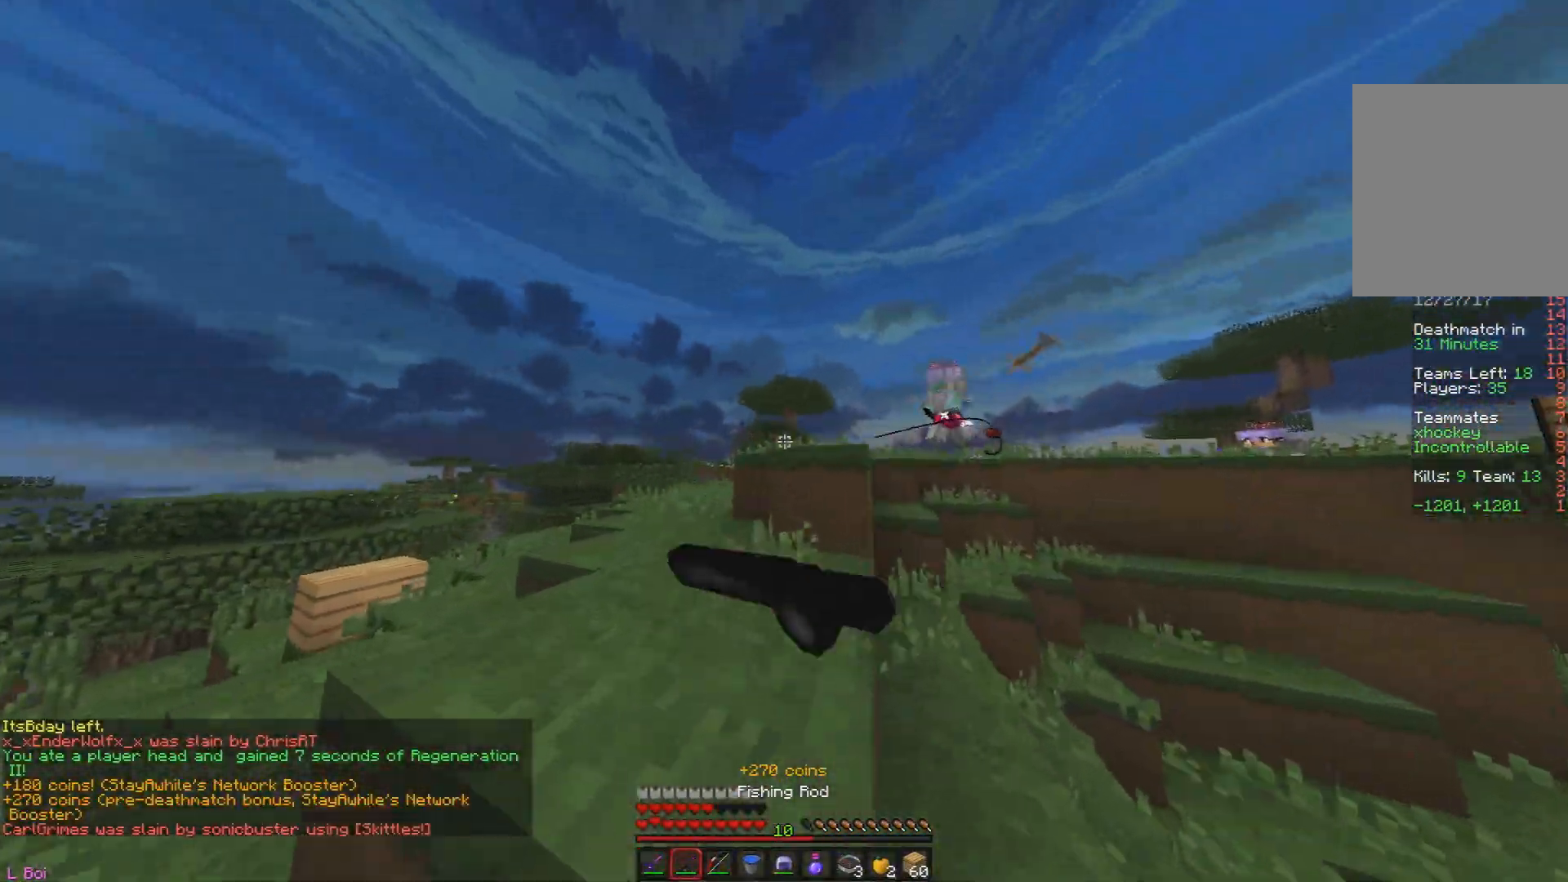
{"keys": ["w"], "mouse": [], "events": [[66, "mouse_right", "up"], [383, "a", "up"]]}